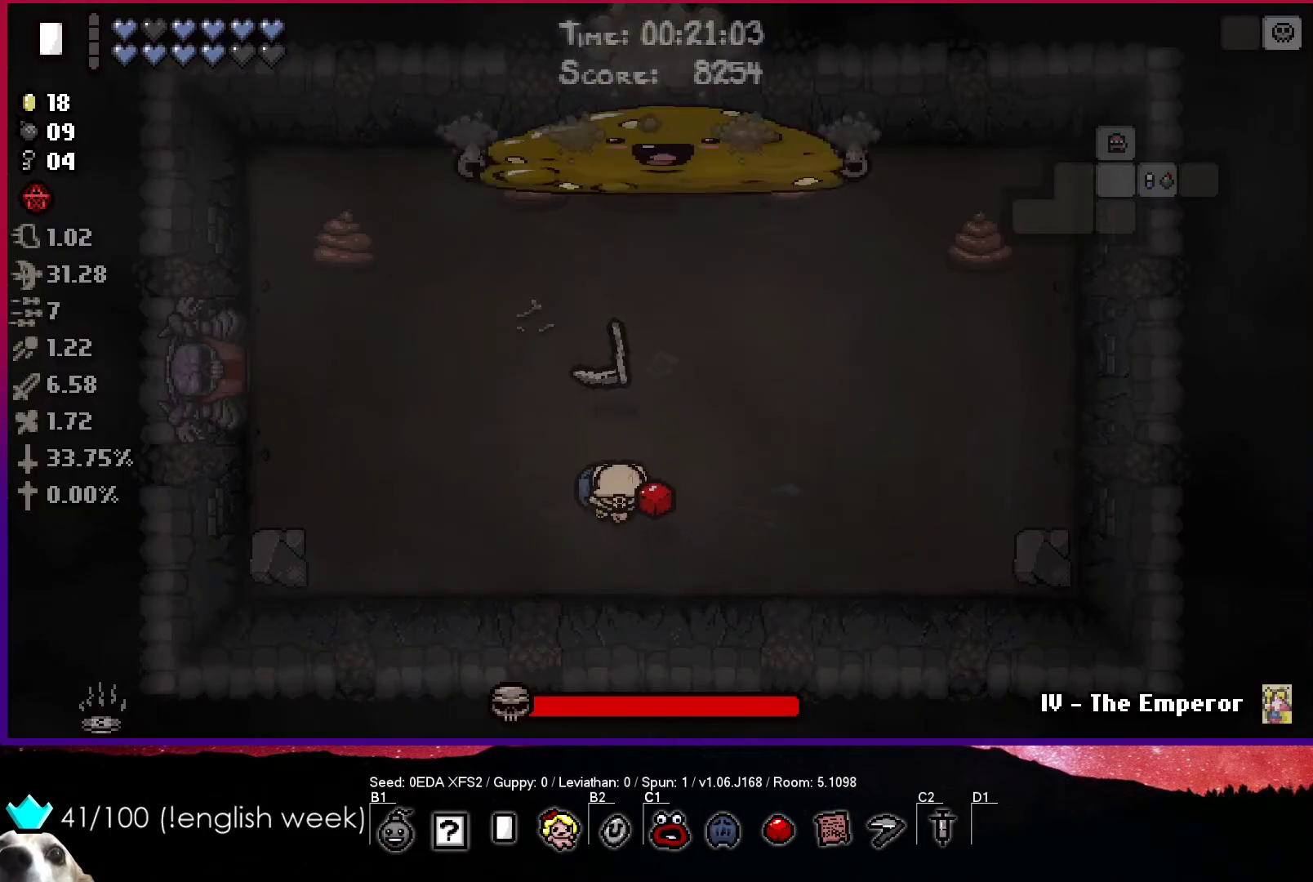
Gameplay with a controller (PlayStation layout); each line is a JSON object with the inputs held at the frame after it. "events" lists button and stick changes between this image and that frame as [ms after this image, input, new state], when the widget could be followed in between. Not read: right_stick.
{"buttons": ["TRIANGLE"], "left_stick": "down", "events": [[67, "left_stick", "down-left"], [117, "left_stick", "down-right"], [317, "left_stick", "down"]]}
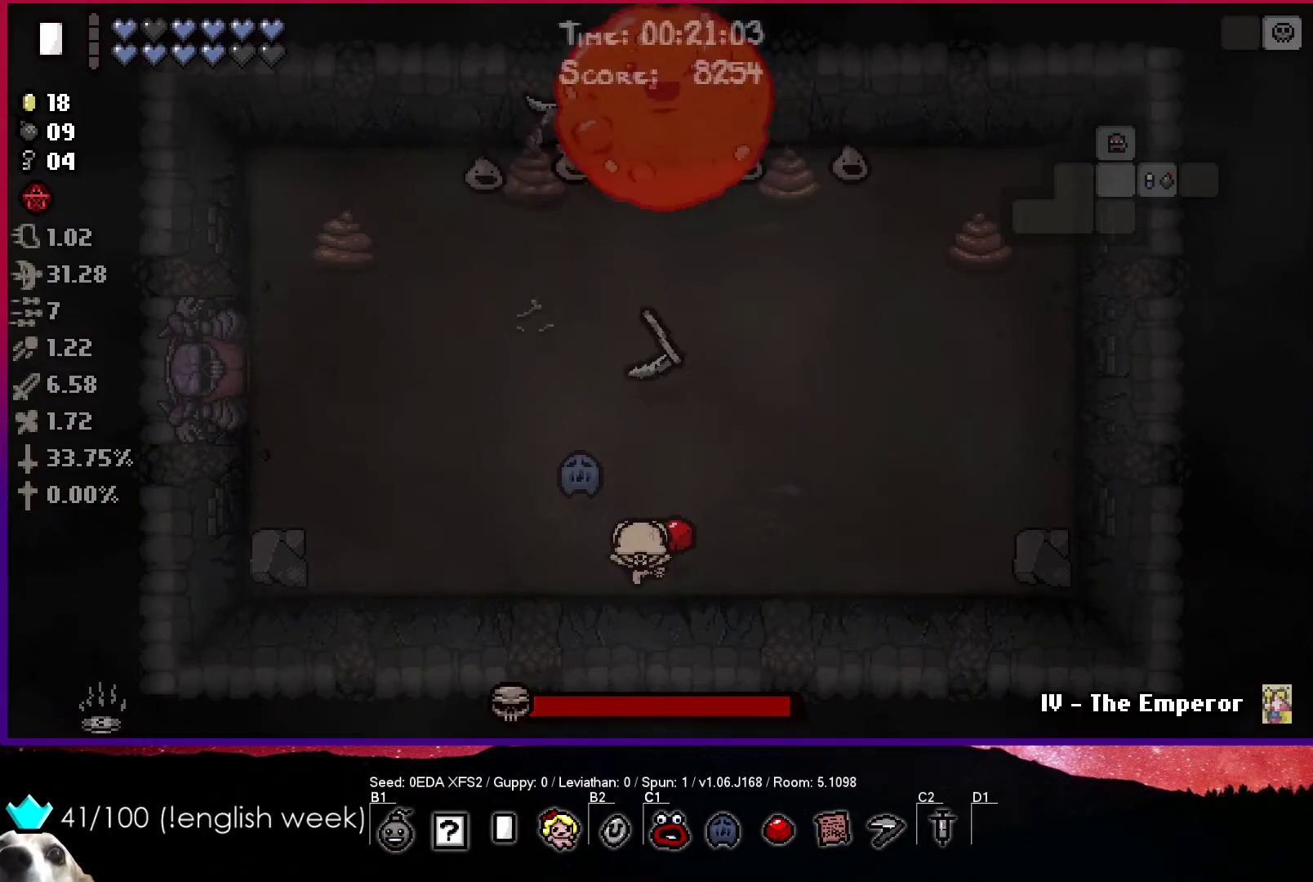
{"buttons": ["TRIANGLE"], "left_stick": "center", "events": [[117, "left_stick", "center"], [417, "left_stick", "right"], [500, "left_stick", "center"]]}
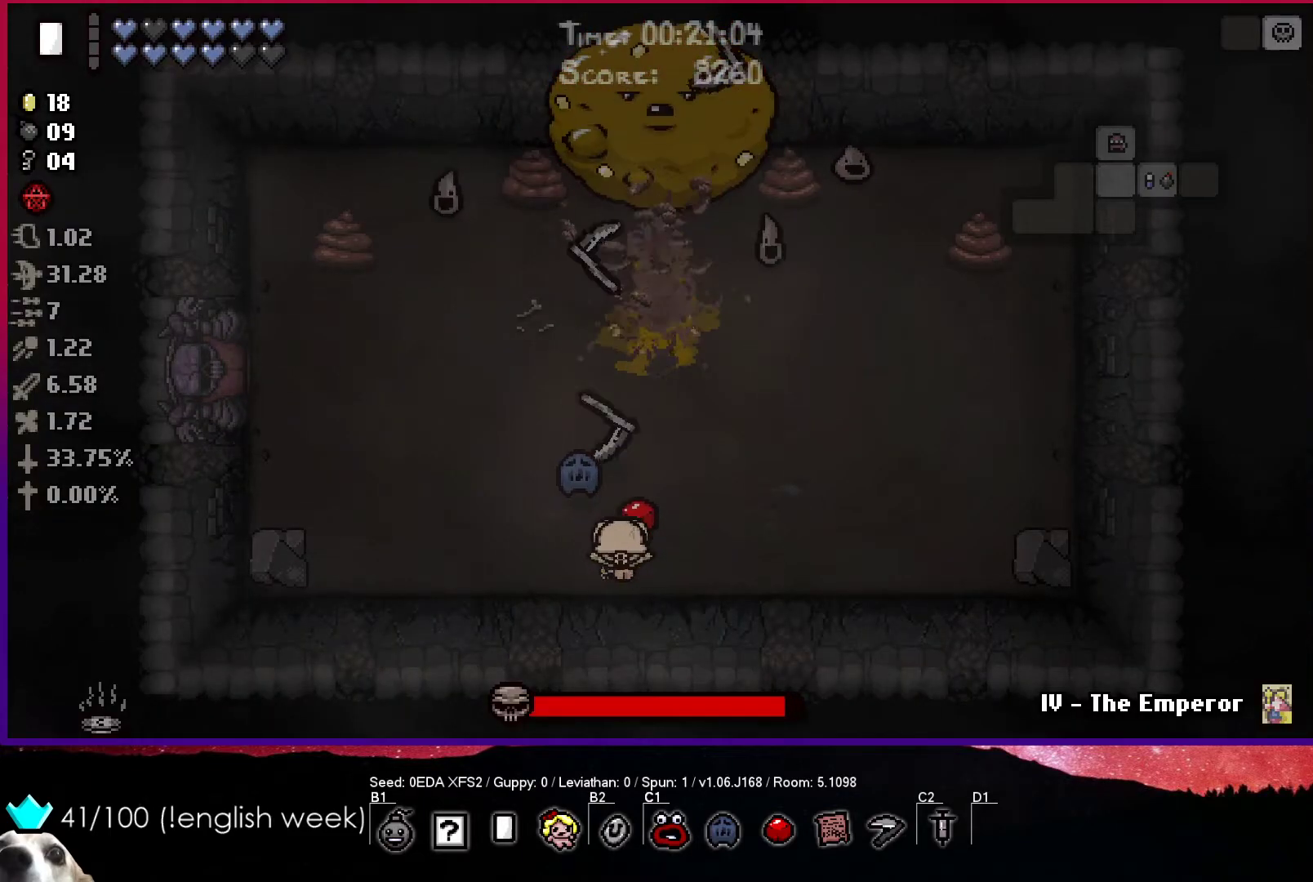
{"buttons": ["TRIANGLE"], "left_stick": "center", "events": [[233, "left_stick", "up-right"], [333, "left_stick", "center"]]}
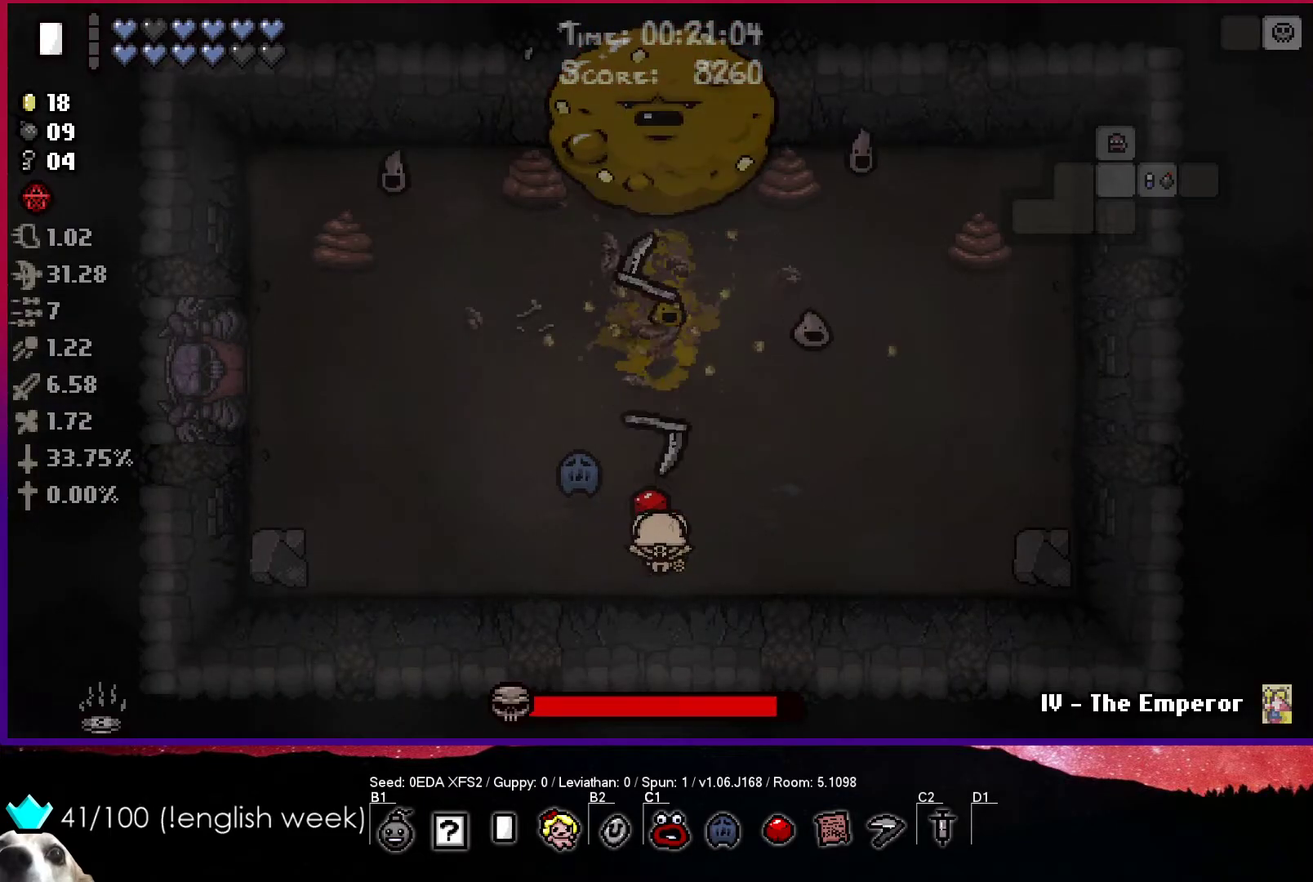
{"buttons": ["CIRCLE", "TRIANGLE"], "left_stick": "up-left", "events": [[150, "left_stick", "up-left"], [467, "CIRCLE", "down"]]}
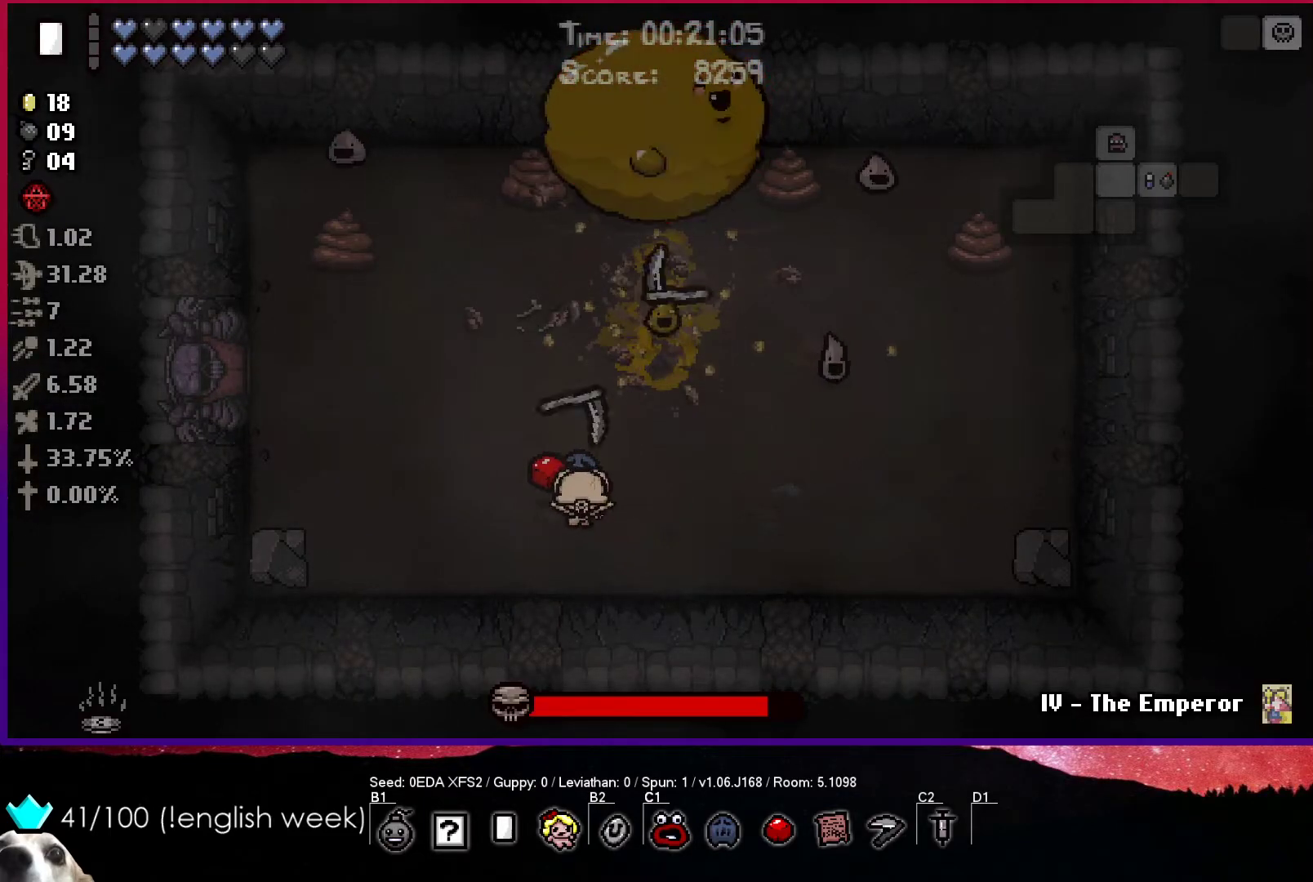
{"buttons": ["CIRCLE"], "left_stick": "up-left", "events": [[117, "TRIANGLE", "up"]]}
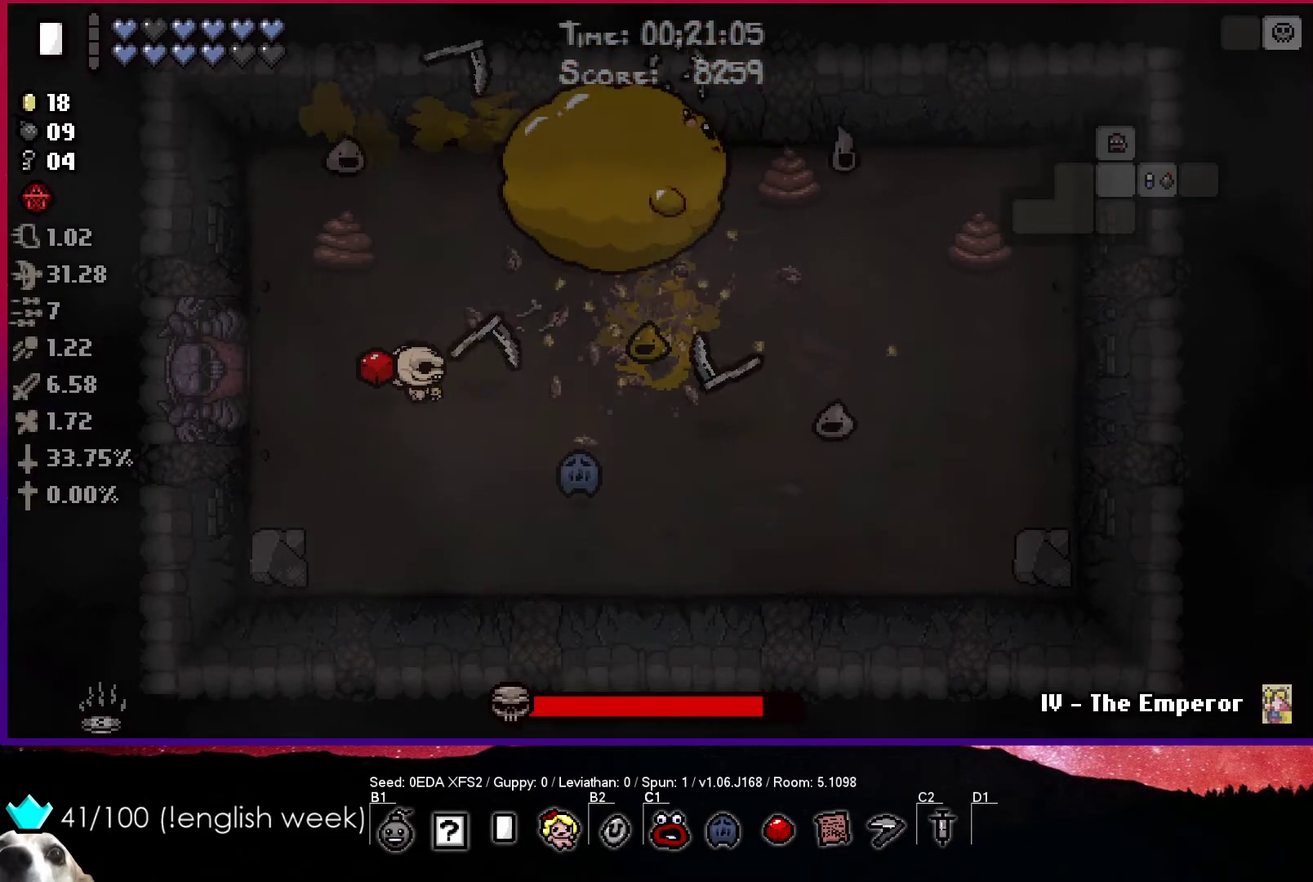
{"buttons": ["CIRCLE"], "left_stick": "center", "events": [[133, "left_stick", "left"], [383, "left_stick", "center"]]}
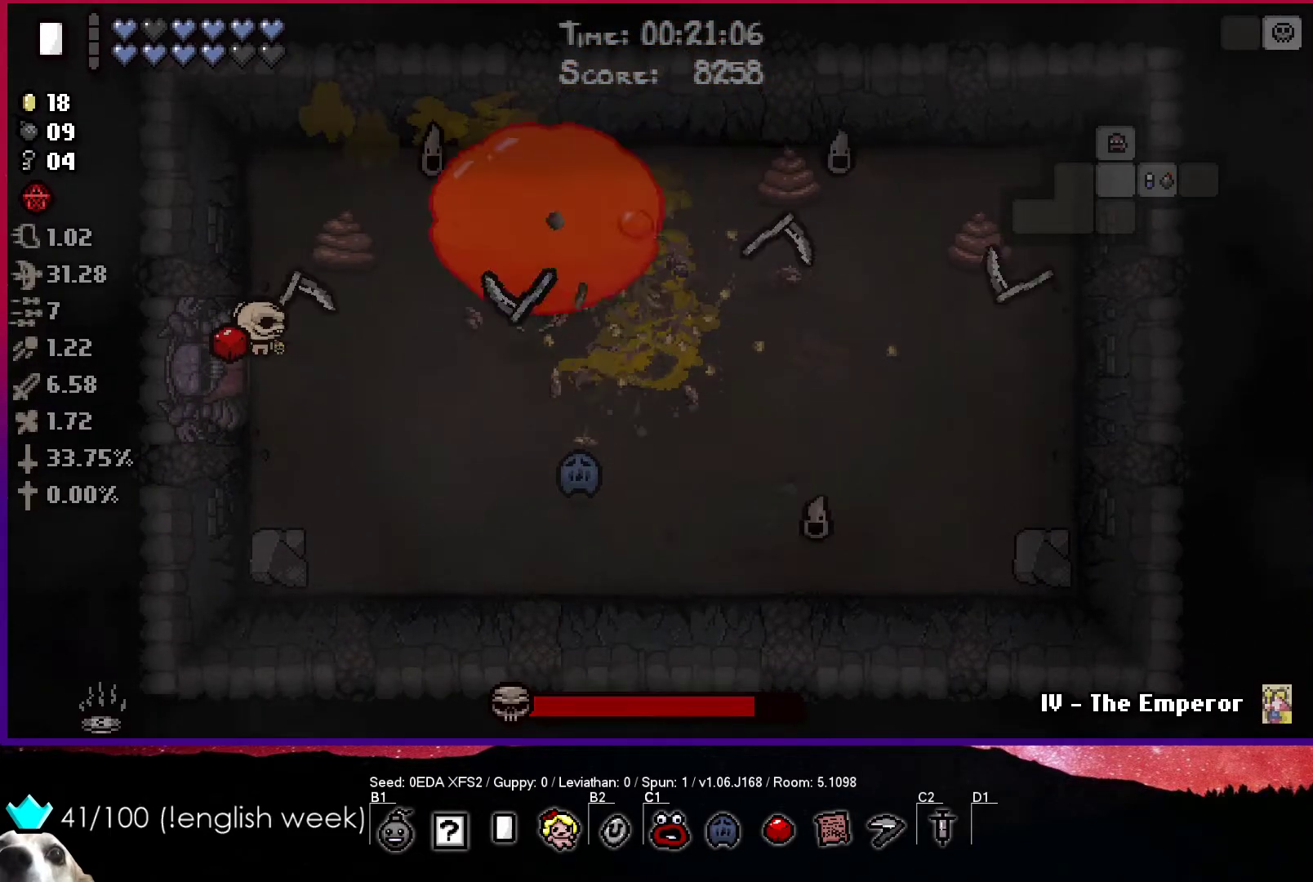
{"buttons": ["CIRCLE"], "left_stick": "center", "events": [[133, "left_stick", "up"], [183, "left_stick", "center"]]}
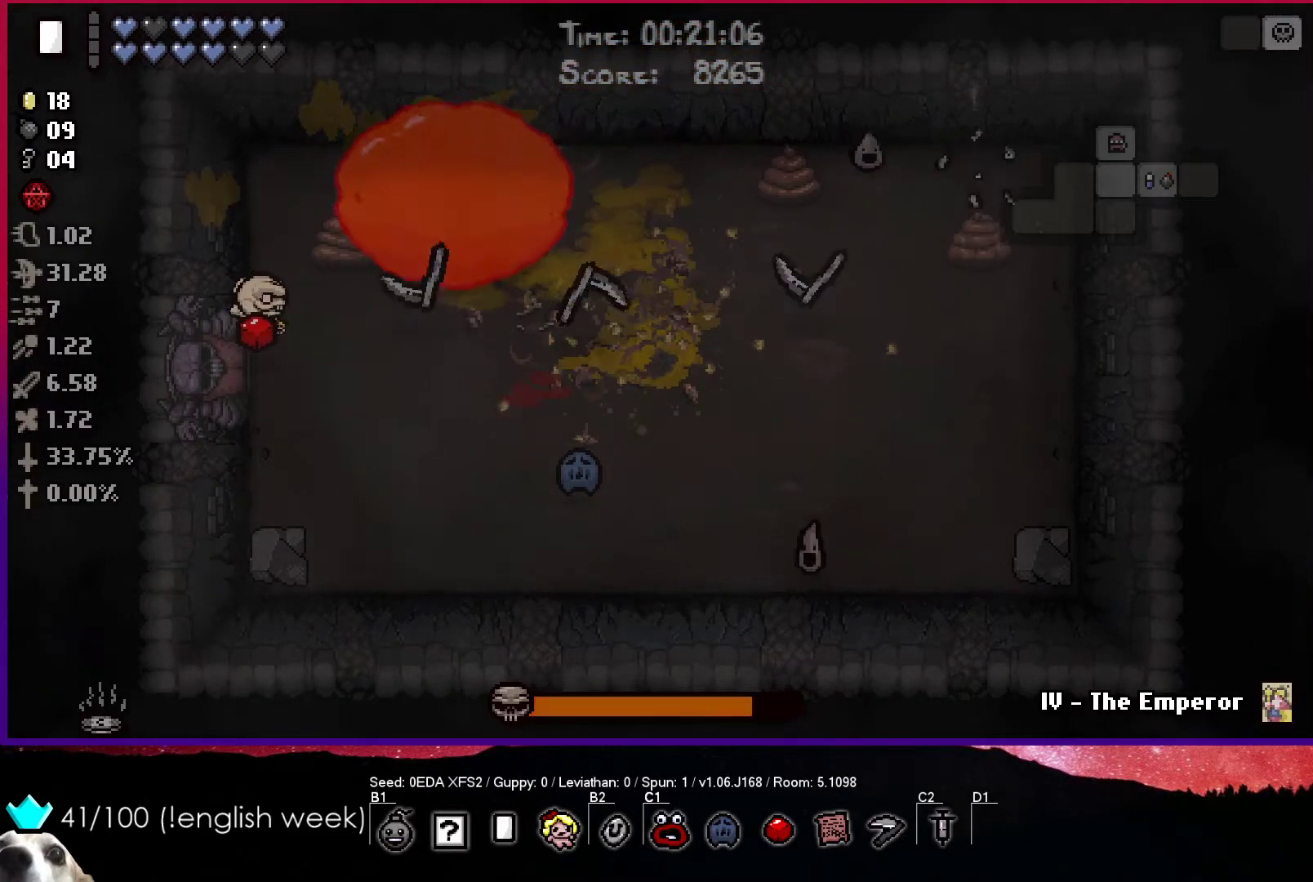
{"buttons": ["CIRCLE"], "left_stick": "left", "events": [[117, "left_stick", "down"], [400, "left_stick", "left"]]}
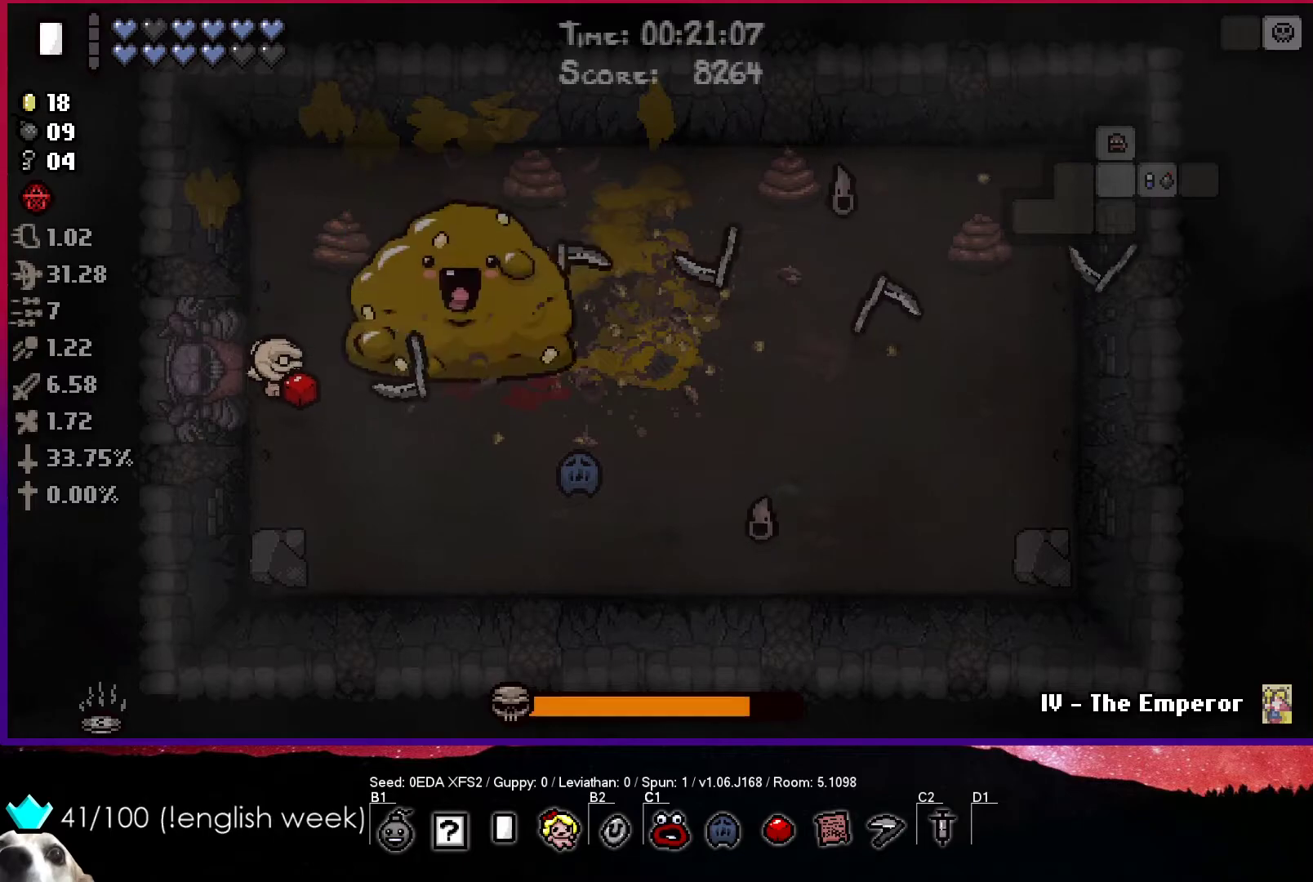
{"buttons": ["CIRCLE"], "left_stick": "down", "events": [[33, "left_stick", "center"], [367, "left_stick", "down"]]}
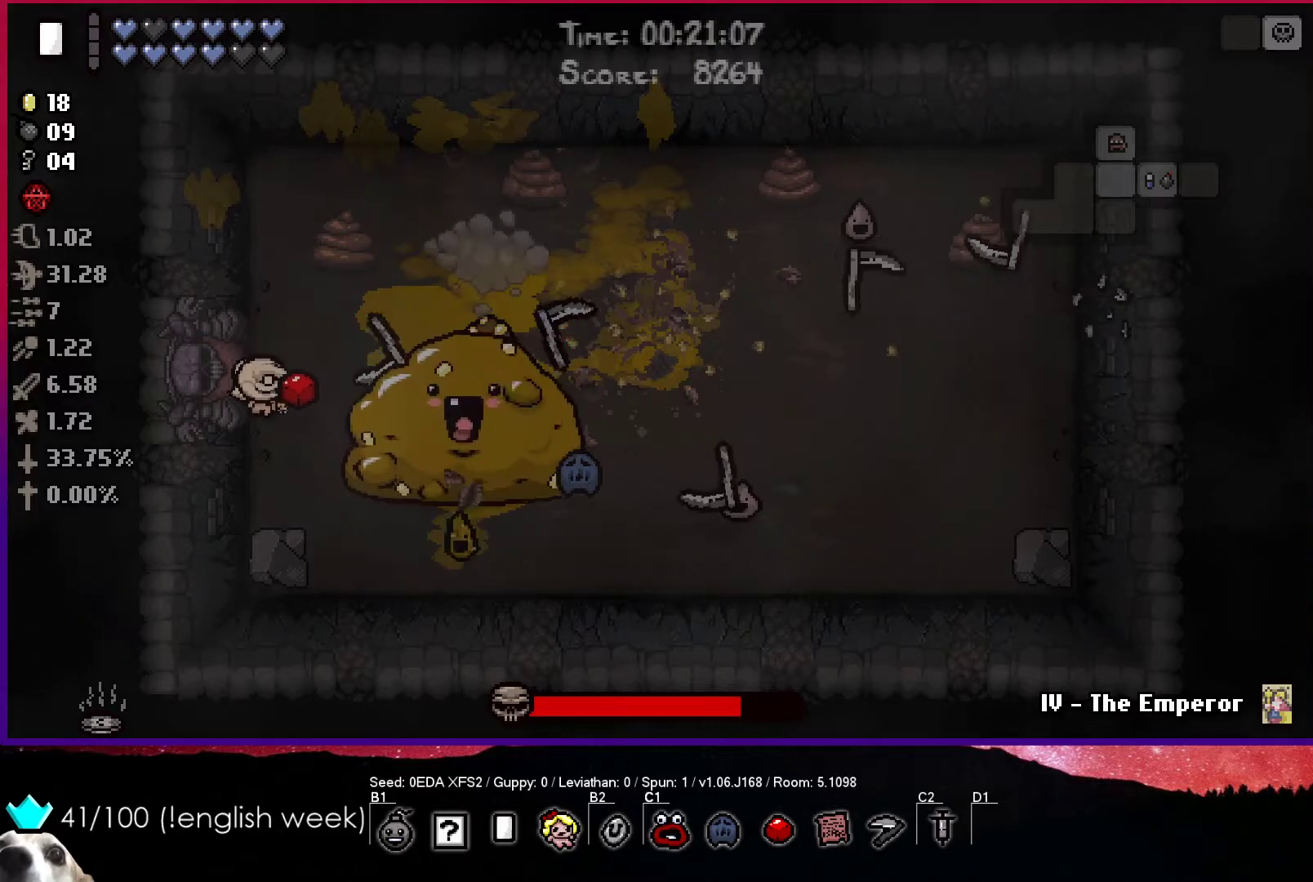
{"buttons": ["CIRCLE"], "left_stick": "center", "events": [[33, "left_stick", "center"], [100, "left_stick", "down"], [250, "left_stick", "center"]]}
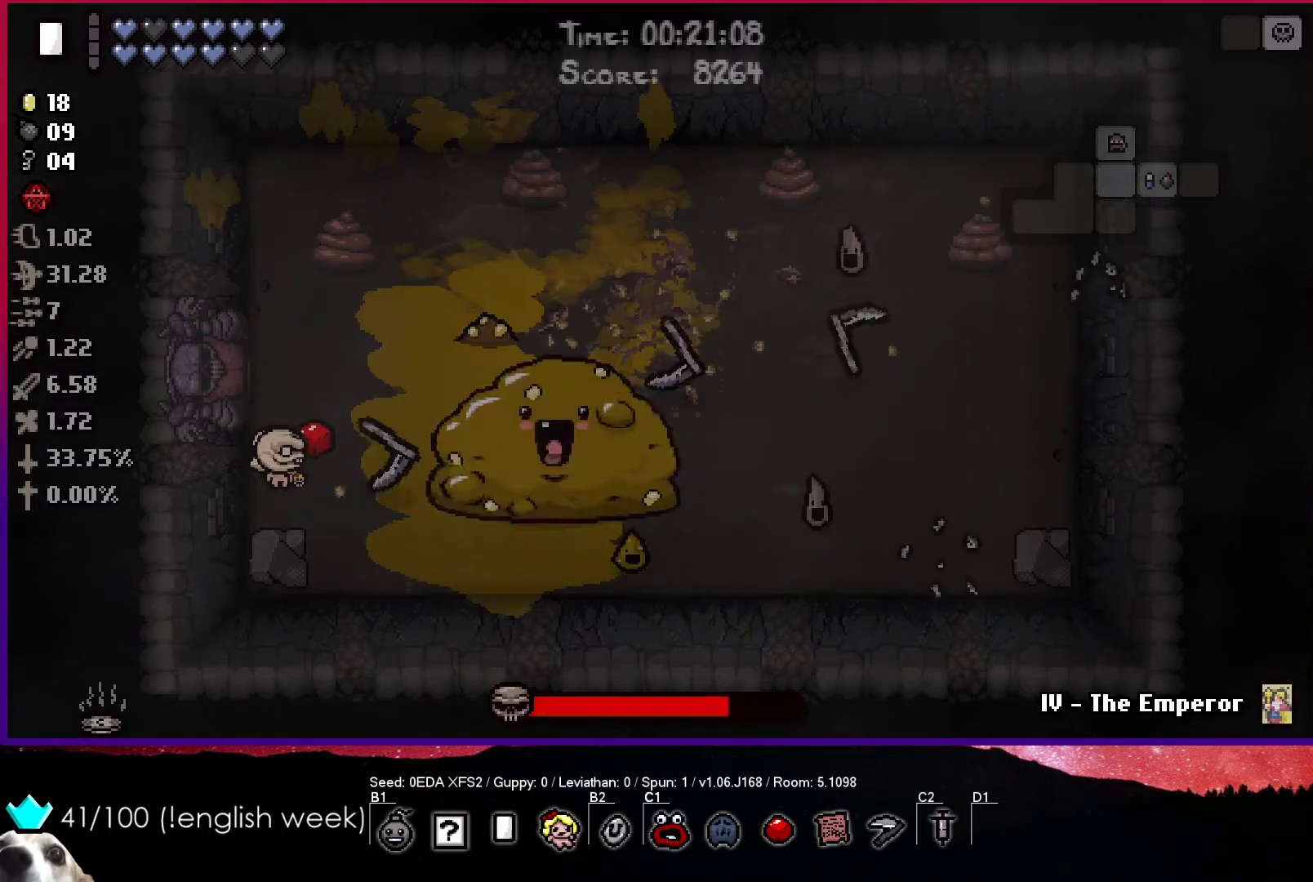
{"buttons": ["CIRCLE"], "left_stick": "center", "events": [[133, "left_stick", "up"], [433, "left_stick", "center"]]}
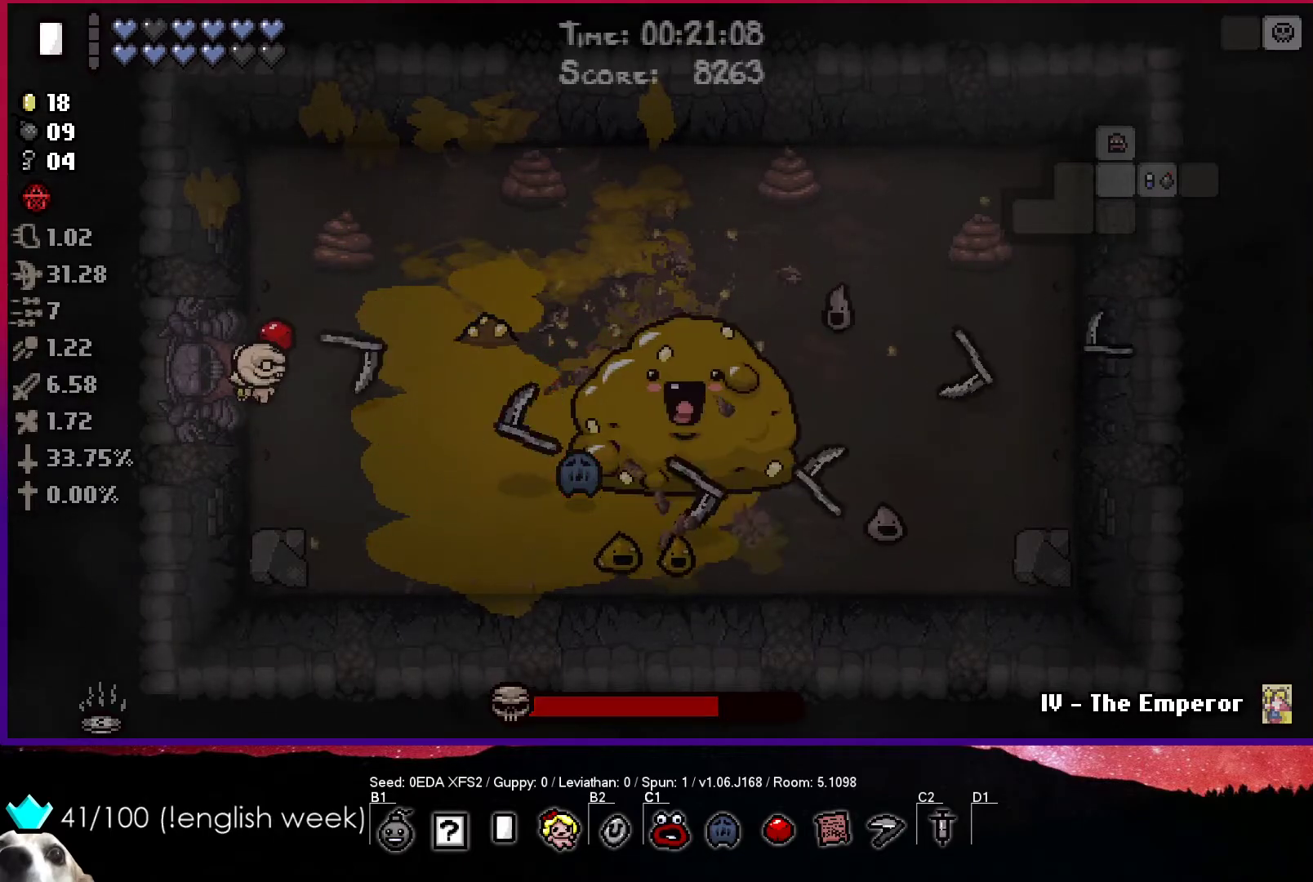
{"buttons": ["CIRCLE"], "left_stick": "up", "events": [[417, "left_stick", "up"]]}
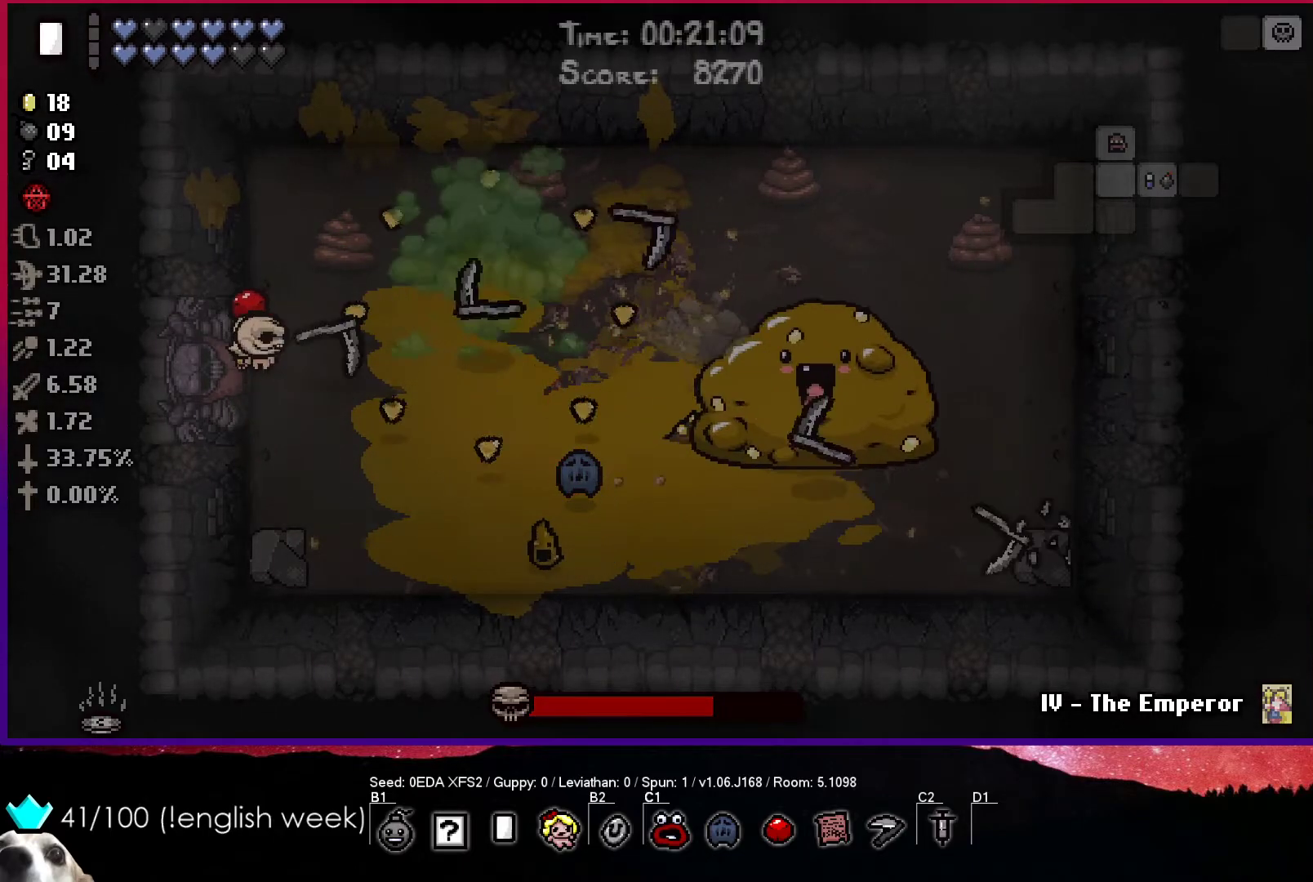
{"buttons": ["CIRCLE"], "left_stick": "down", "events": [[233, "left_stick", "center"], [317, "left_stick", "down"]]}
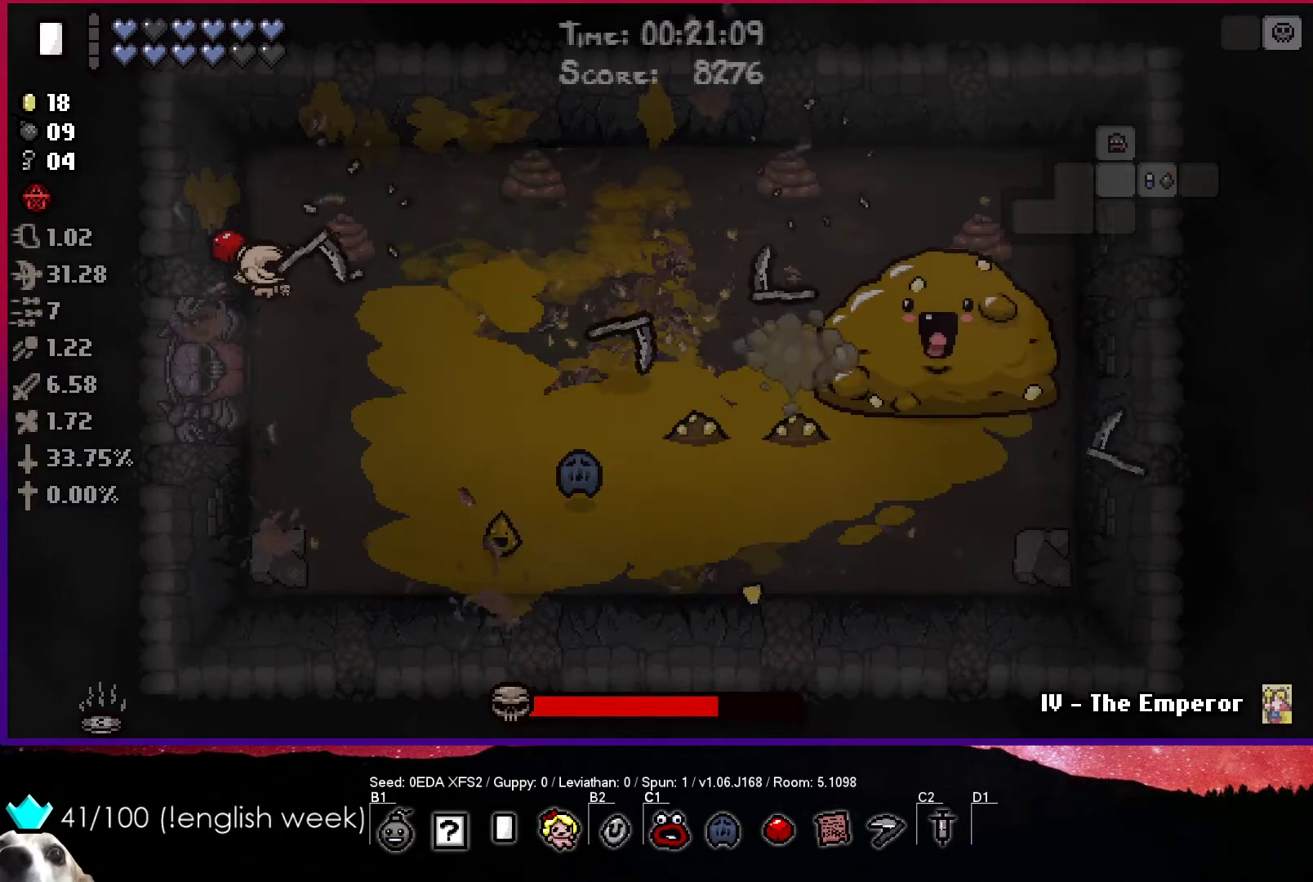
{"buttons": ["CIRCLE"], "left_stick": "center", "events": [[33, "left_stick", "center"], [150, "left_stick", "down-right"], [267, "left_stick", "center"], [333, "left_stick", "down"], [467, "left_stick", "center"]]}
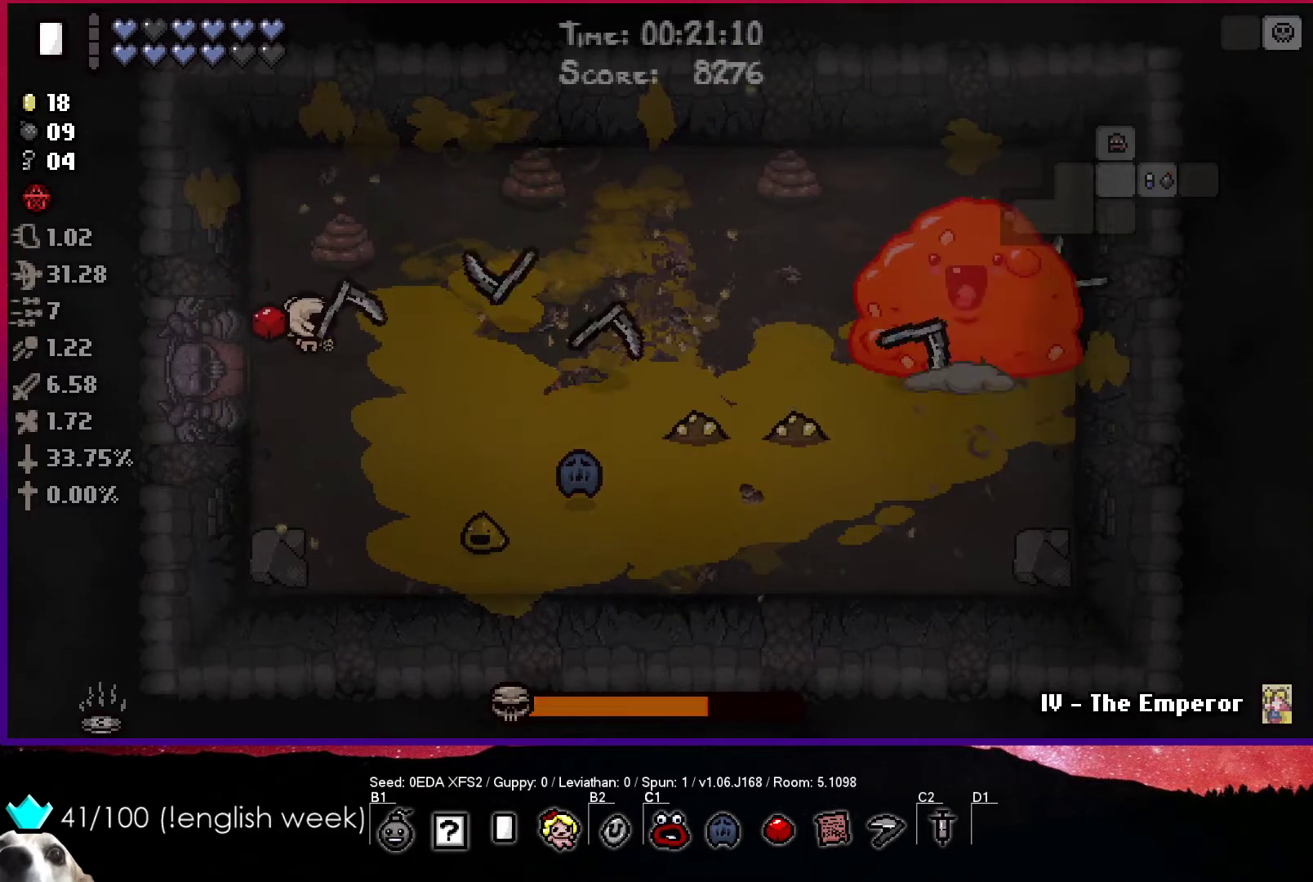
{"buttons": ["CIRCLE"], "left_stick": "down-left", "events": [[150, "left_stick", "down"], [200, "left_stick", "center"], [367, "left_stick", "down-left"]]}
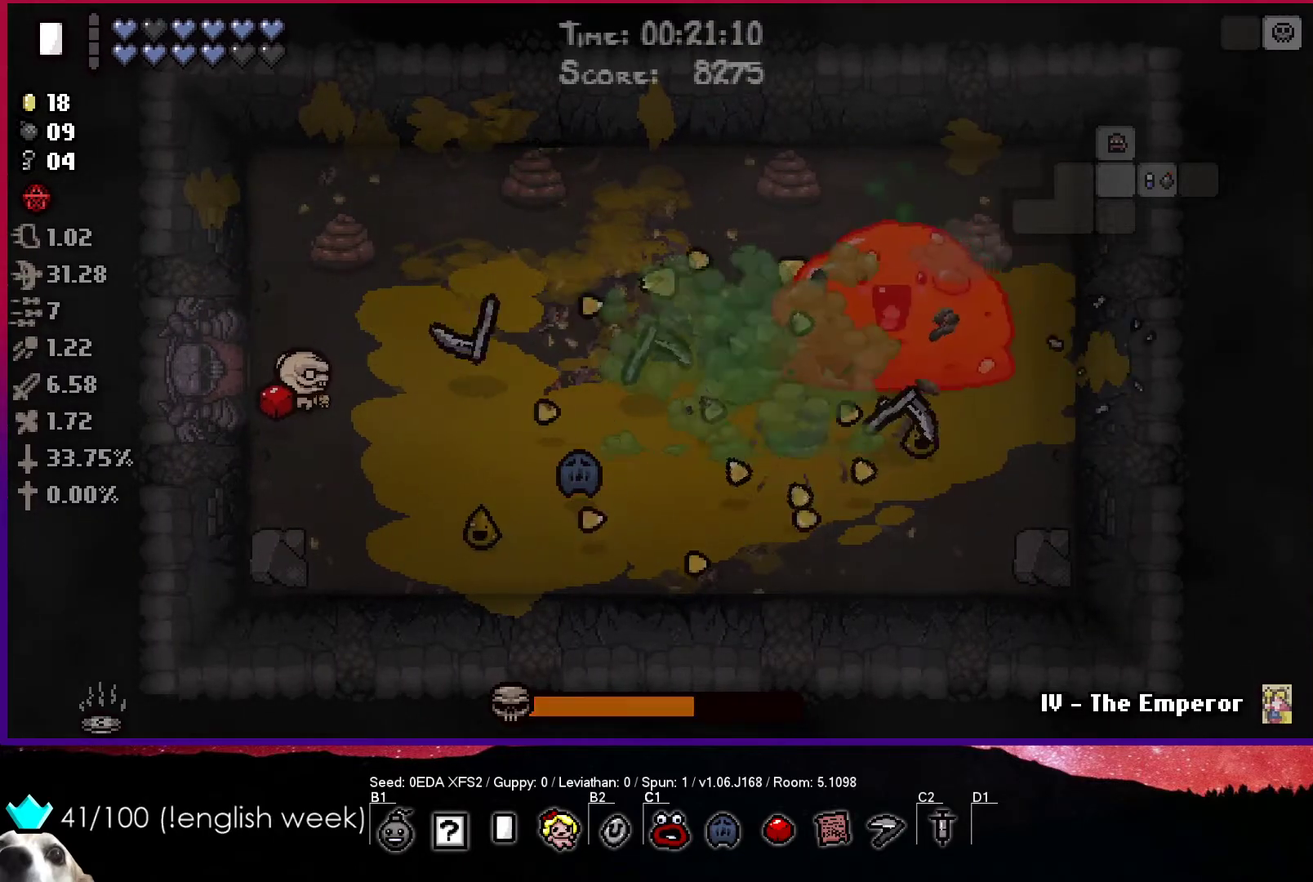
{"buttons": ["CIRCLE"], "left_stick": "up", "events": [[133, "left_stick", "center"], [300, "left_stick", "up-left"], [400, "left_stick", "up"]]}
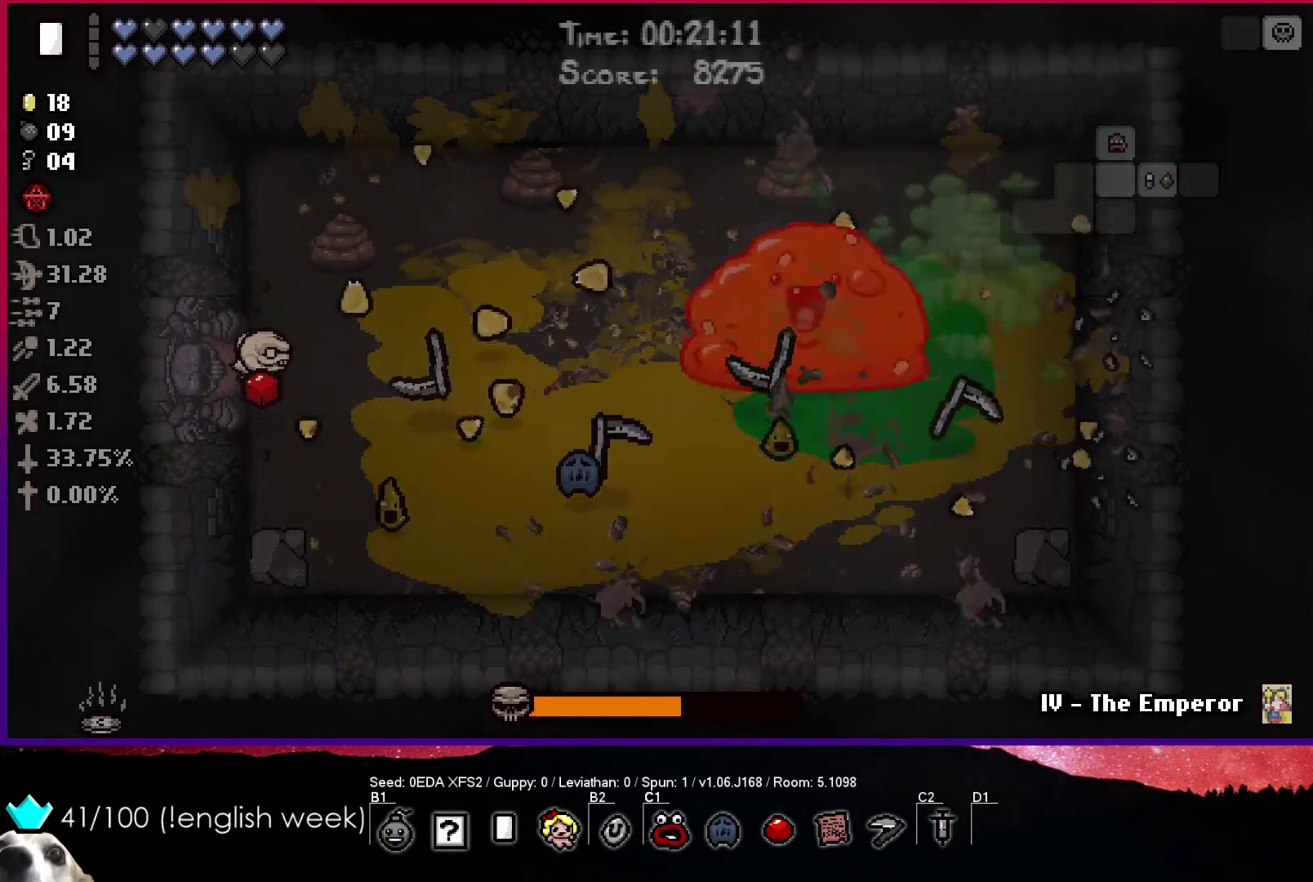
{"buttons": ["CIRCLE"], "left_stick": "center", "events": [[150, "left_stick", "left"], [317, "left_stick", "down"], [483, "left_stick", "center"]]}
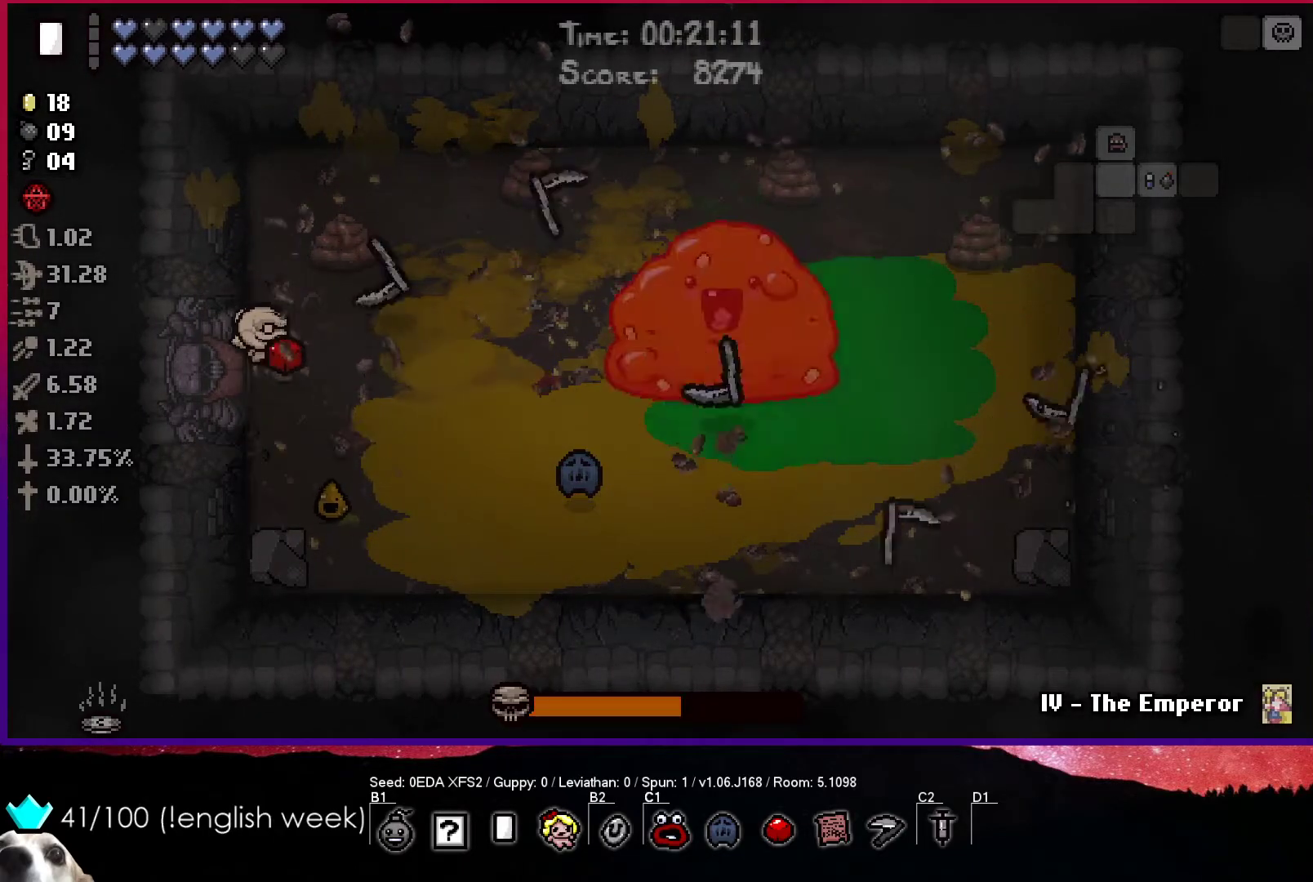
{"buttons": ["CIRCLE"], "left_stick": "up-left", "events": [[100, "left_stick", "down"], [433, "left_stick", "up-left"]]}
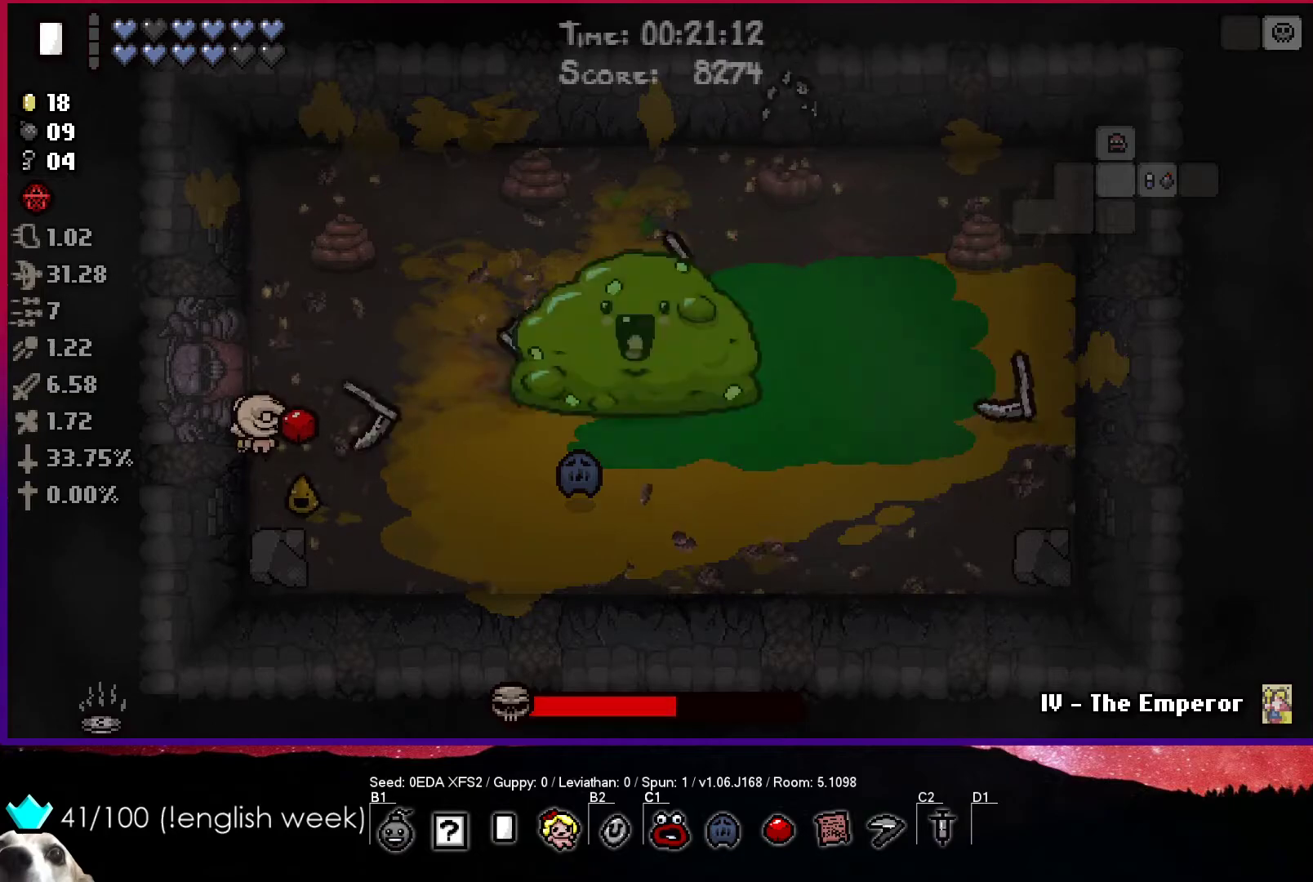
{"buttons": ["CIRCLE"], "left_stick": "center", "events": [[50, "left_stick", "up"], [333, "left_stick", "down-left"], [500, "left_stick", "center"]]}
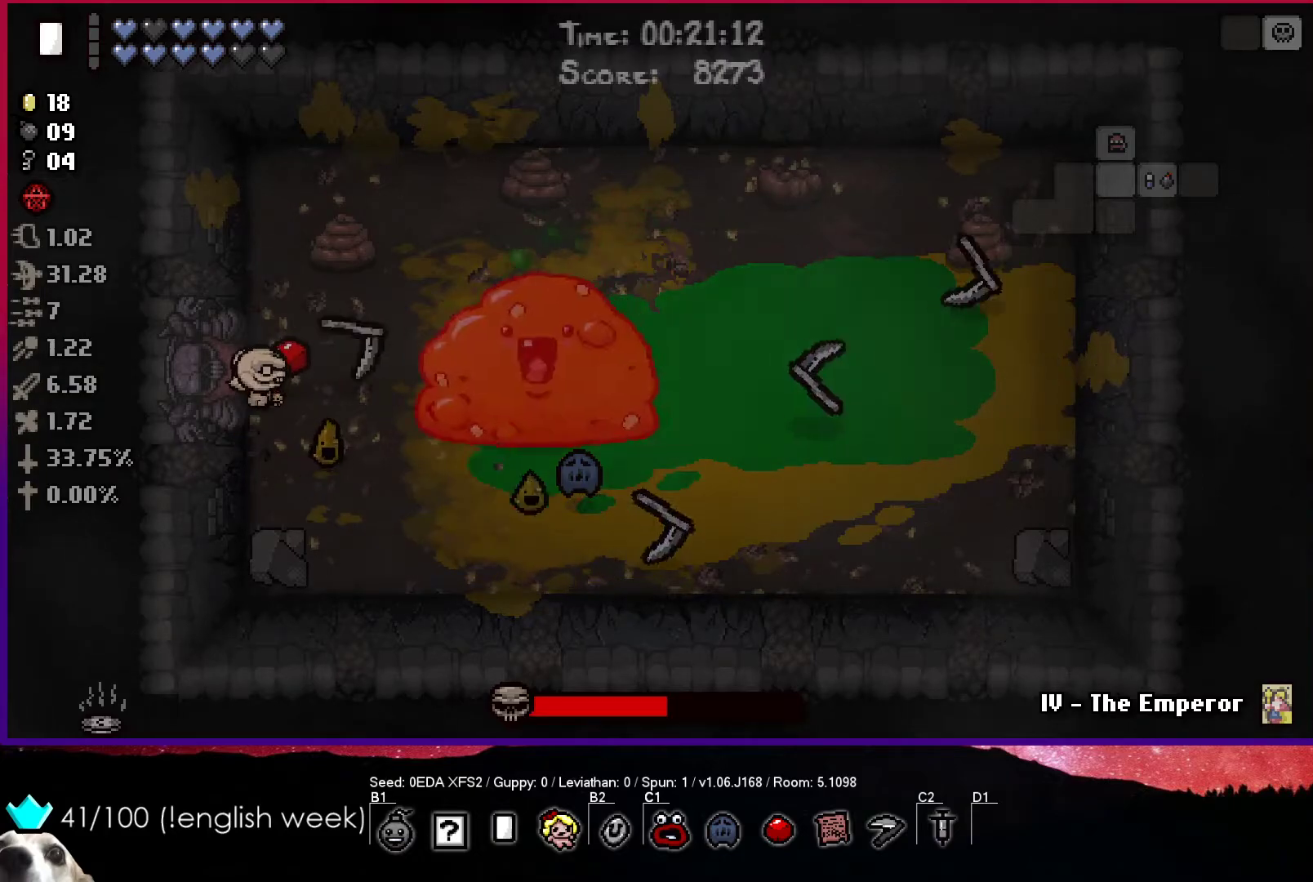
{"buttons": ["CIRCLE"], "left_stick": "up", "events": [[50, "left_stick", "up"], [200, "left_stick", "left"], [333, "left_stick", "up"]]}
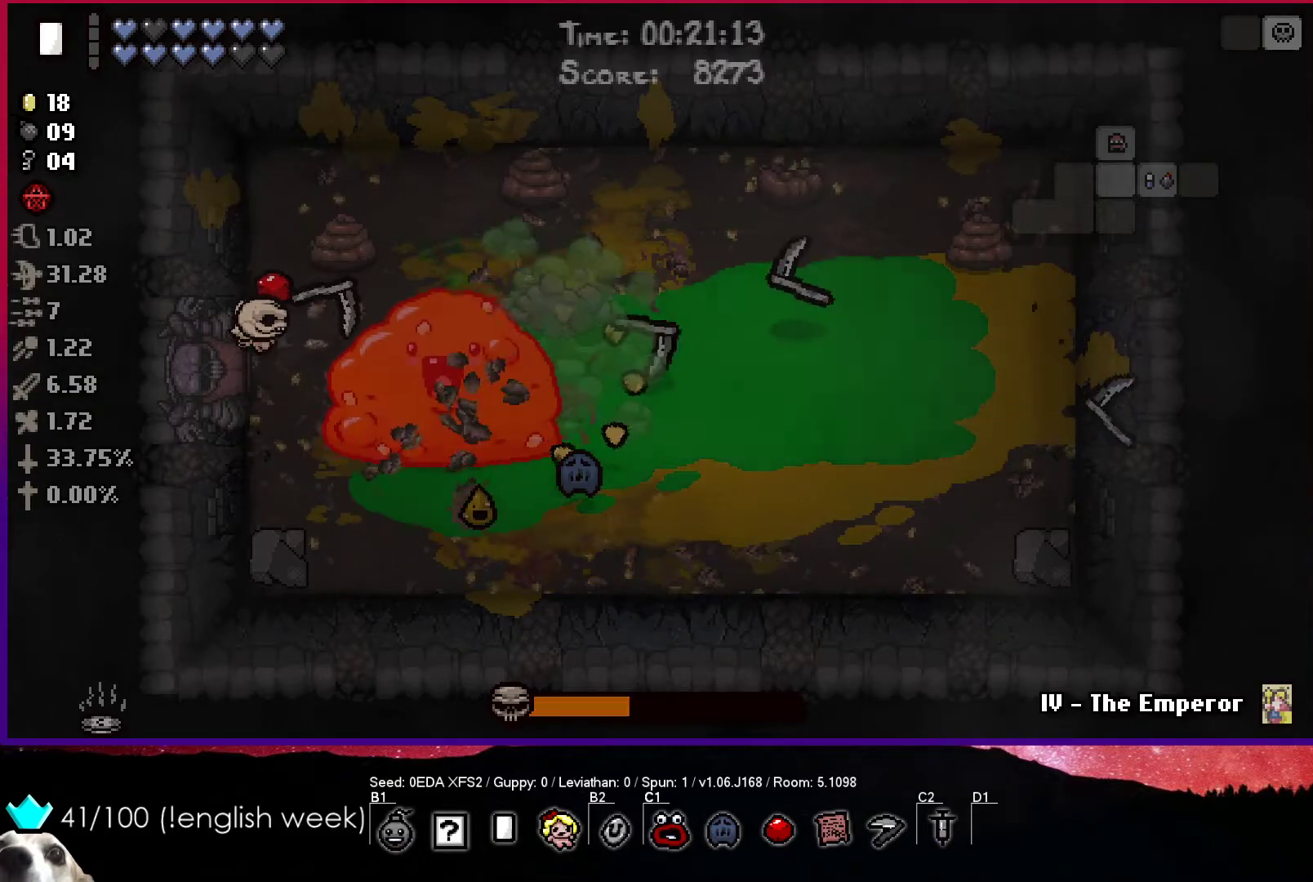
{"buttons": ["CROSS"], "left_stick": "up-right", "events": [[133, "CIRCLE", "up"], [133, "CROSS", "down"], [300, "left_stick", "up-right"]]}
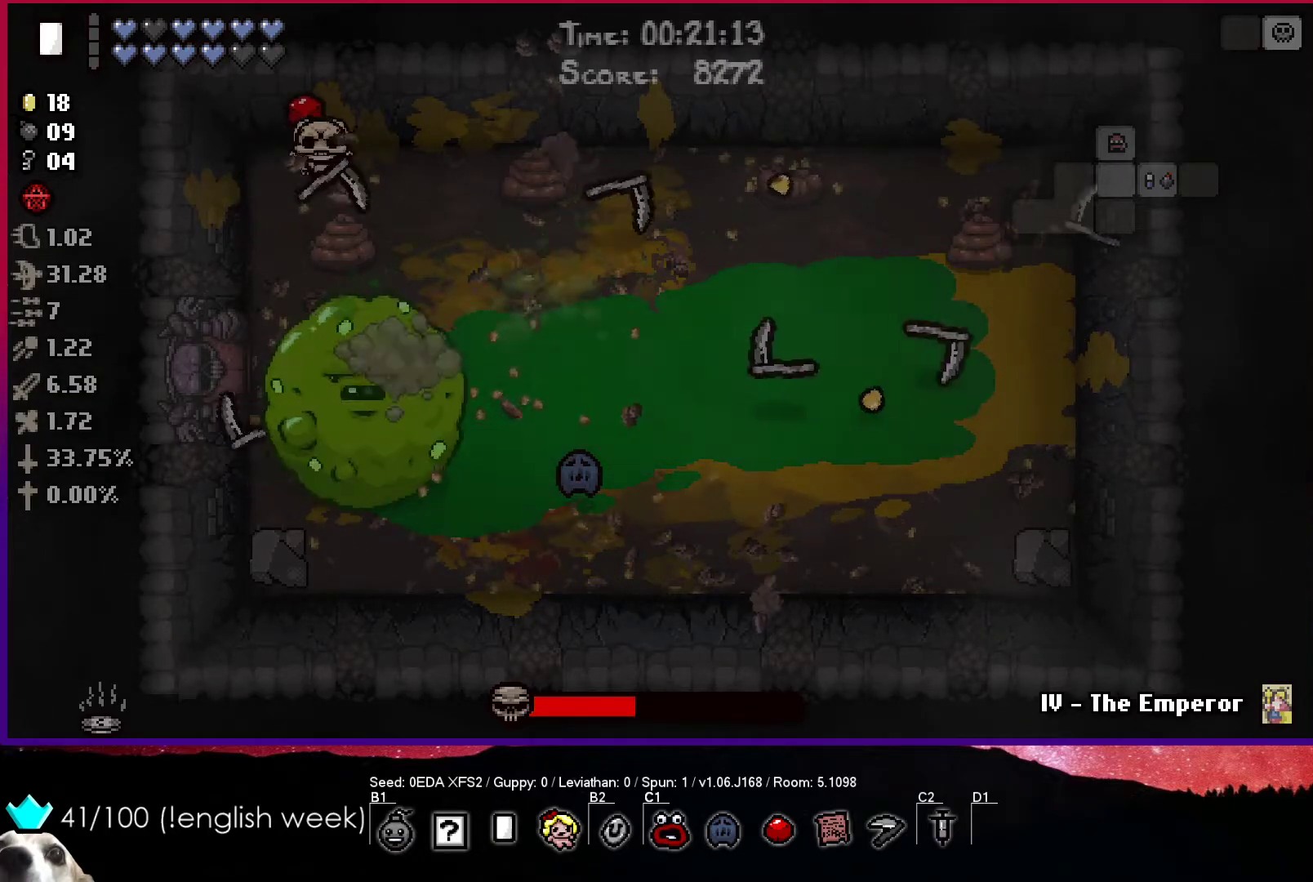
{"buttons": ["CROSS"], "left_stick": "center", "events": [[300, "left_stick", "down"], [433, "left_stick", "center"]]}
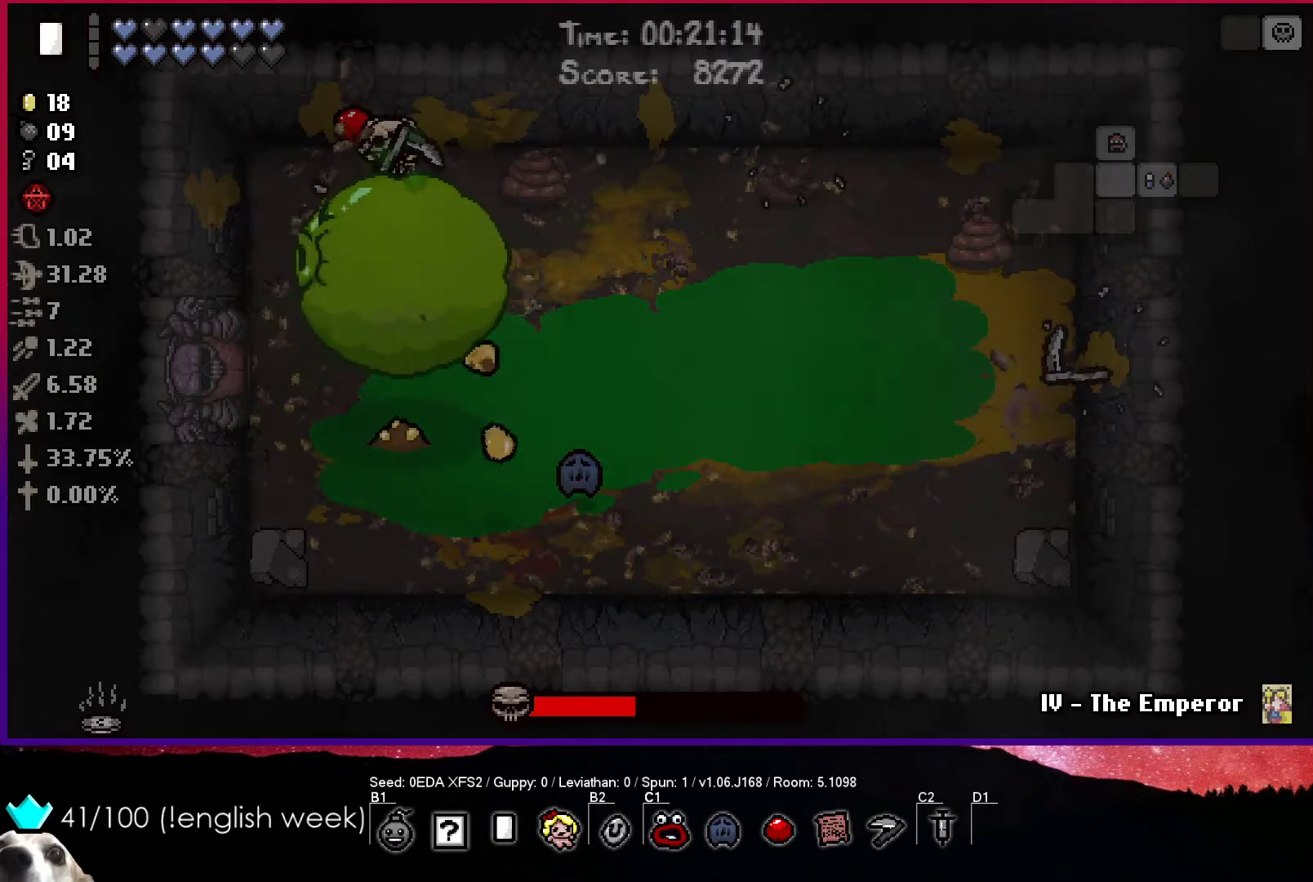
{"buttons": ["CROSS"], "left_stick": "center", "events": [[100, "left_stick", "up-right"], [383, "left_stick", "center"]]}
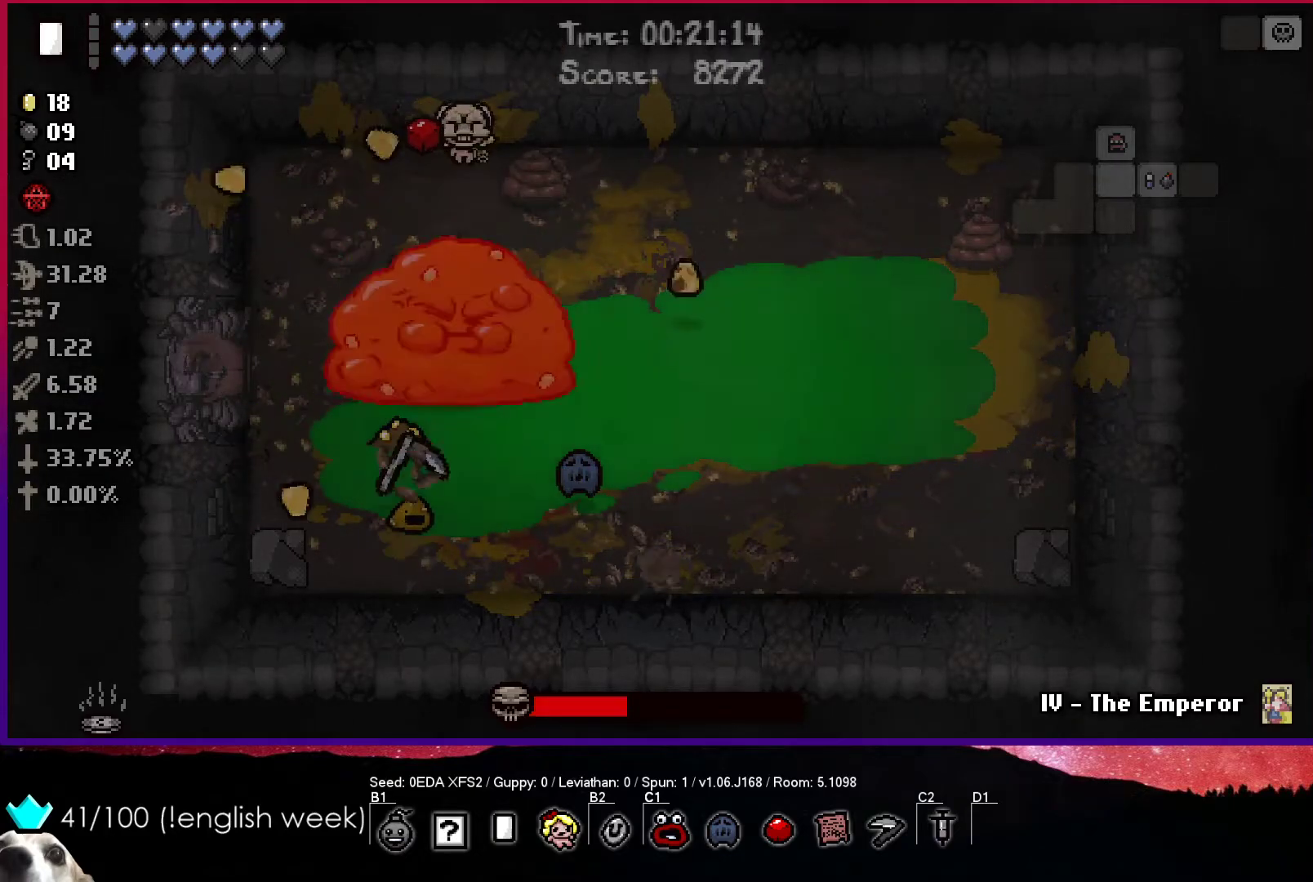
{"buttons": ["CROSS"], "left_stick": "left", "events": [[333, "left_stick", "left"]]}
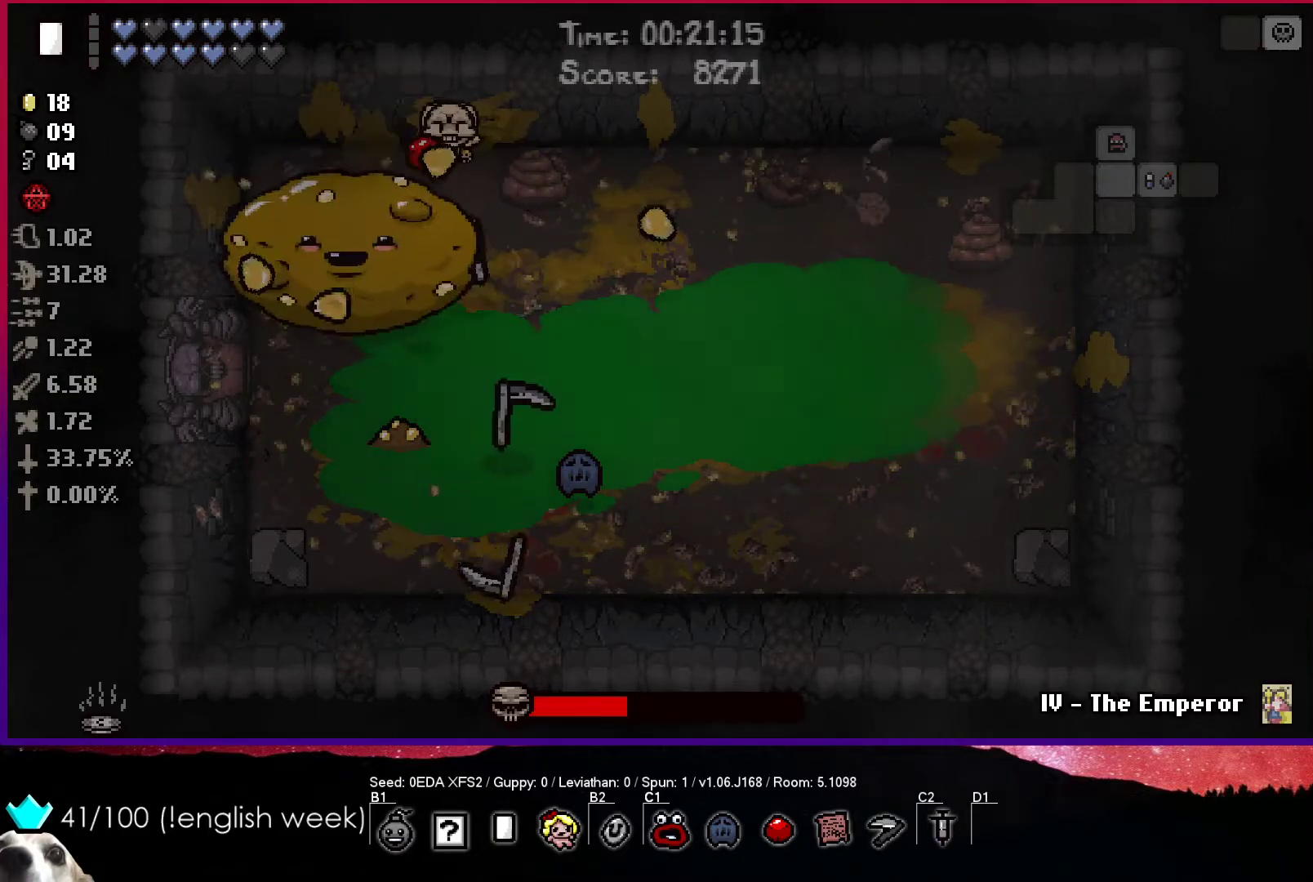
{"buttons": ["CROSS"], "left_stick": "down-right", "events": [[133, "left_stick", "up"], [250, "left_stick", "up-right"], [433, "left_stick", "down-right"]]}
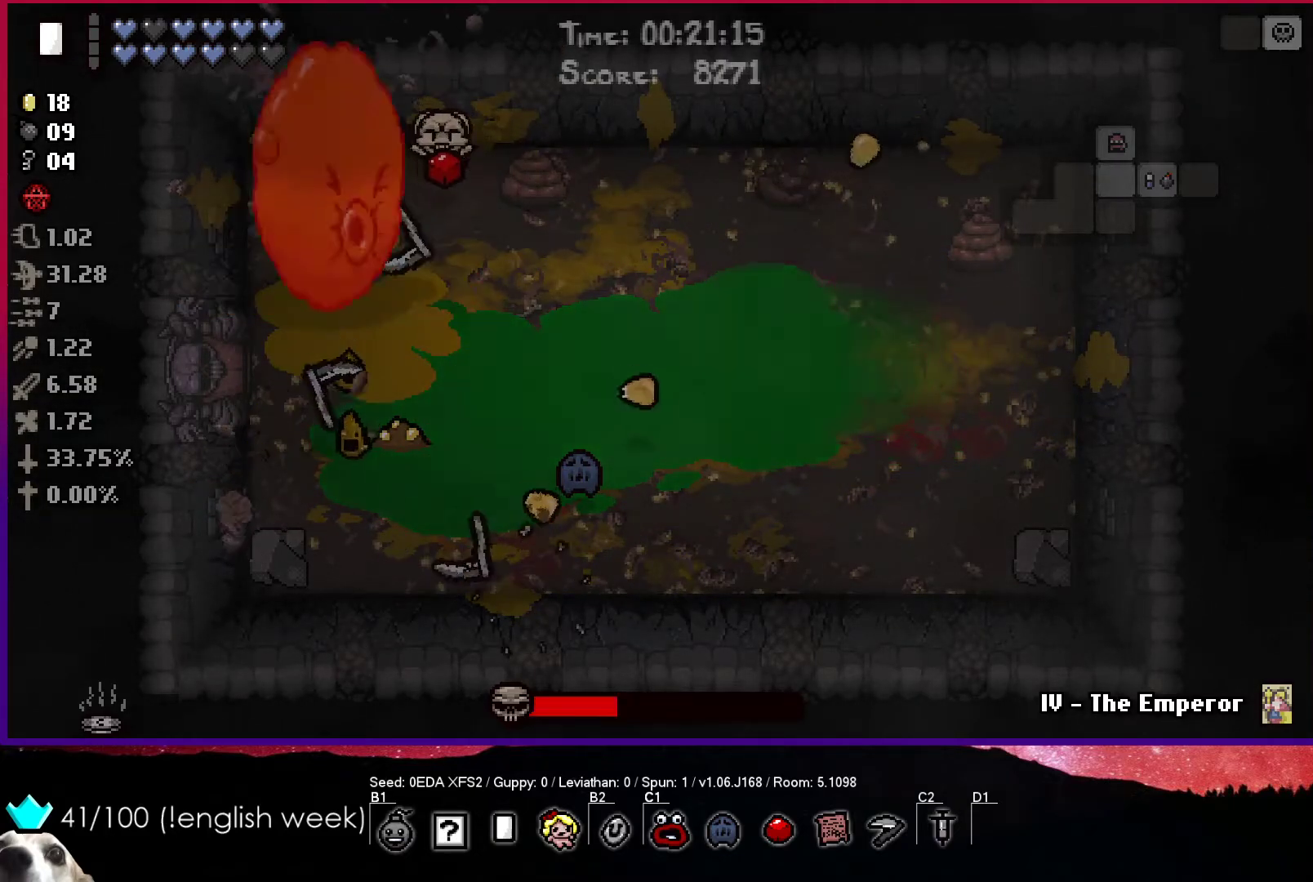
{"buttons": ["SQUARE"], "left_stick": "right", "events": [[67, "SQUARE", "down"], [133, "CROSS", "up"], [150, "left_stick", "right"]]}
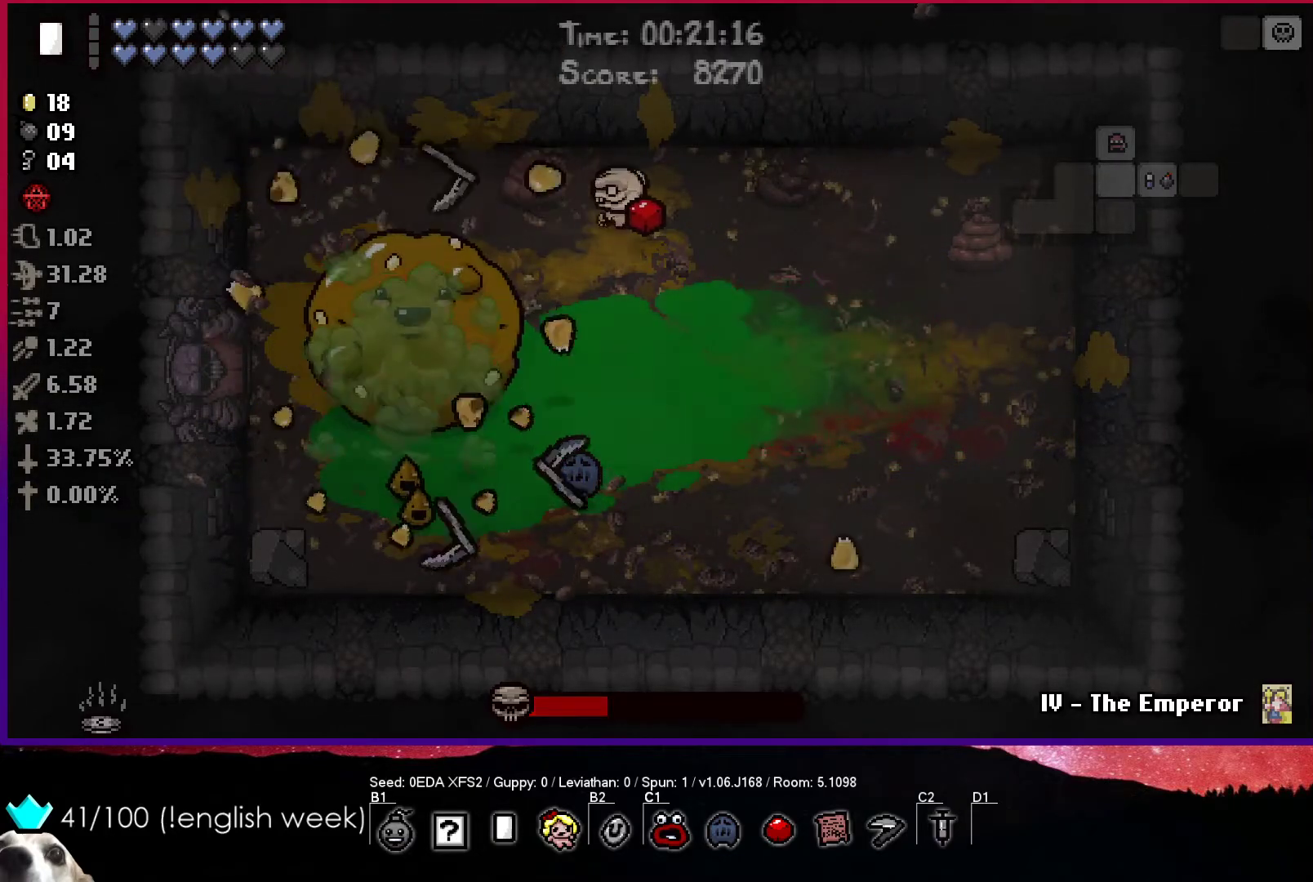
{"buttons": ["SQUARE"], "left_stick": "down-right", "events": [[417, "left_stick", "down-right"]]}
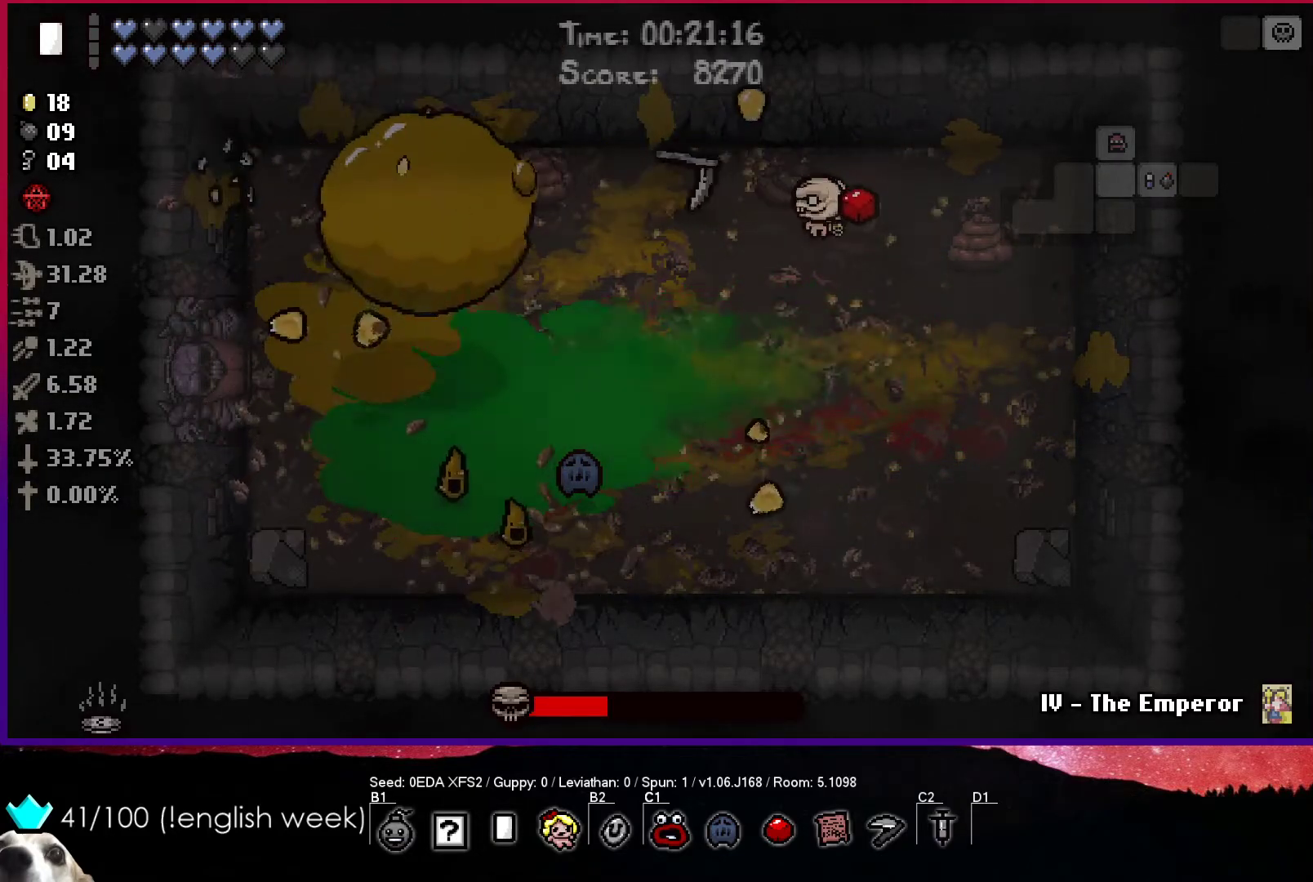
{"buttons": ["SQUARE"], "left_stick": "right", "events": [[267, "left_stick", "right"]]}
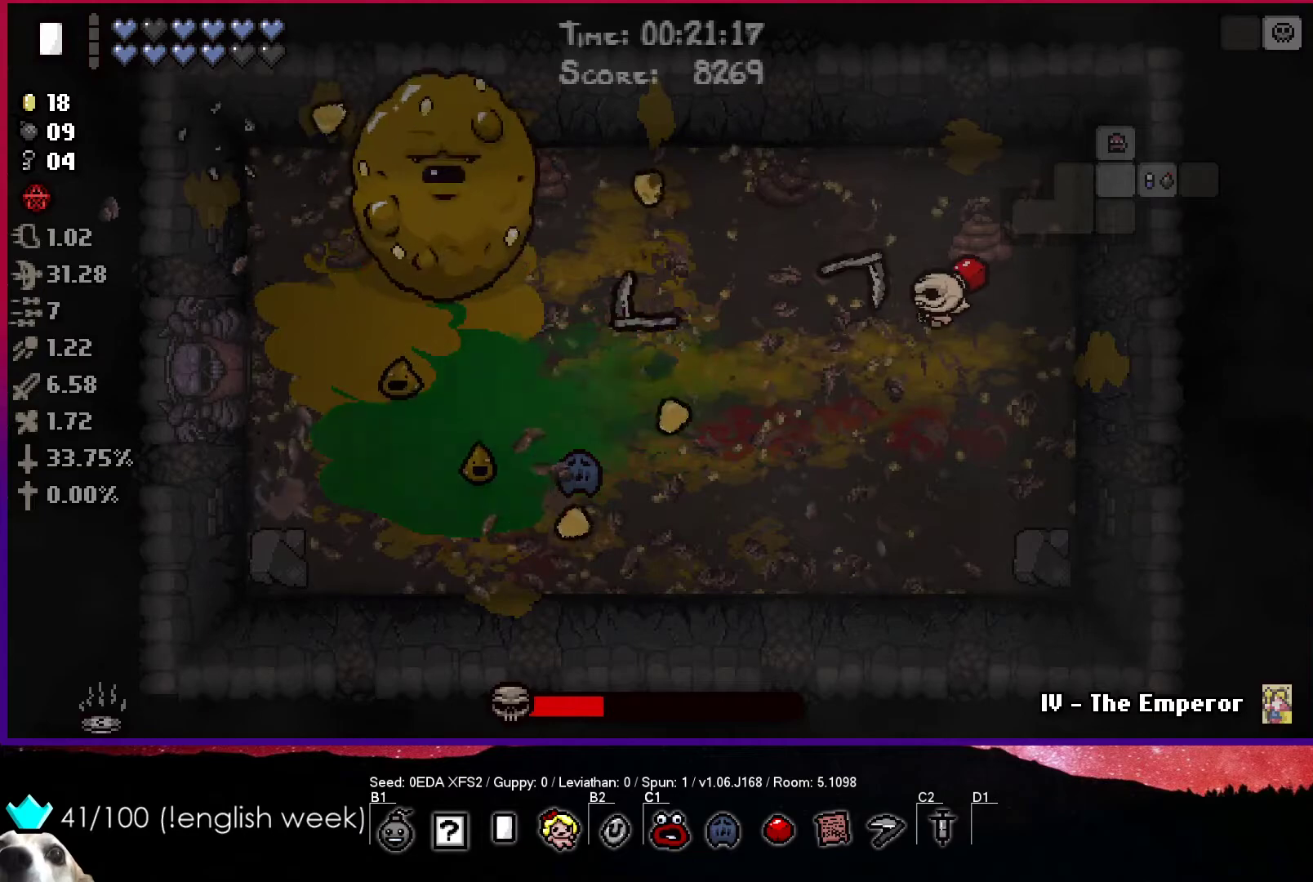
{"buttons": ["SQUARE"], "left_stick": "left", "events": [[300, "left_stick", "left"]]}